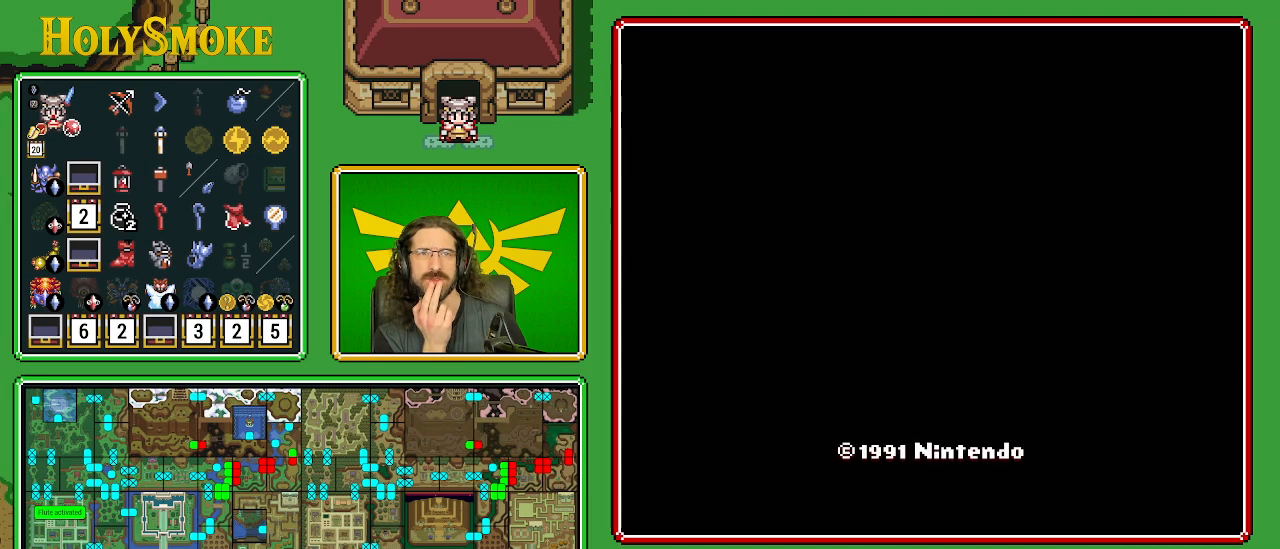
Gameplay with a controller (Nintendo layout); each line is a JSON object with the inputs held at the frame after it. "events" lists button and stick changes between this image and that frame as [ms after this image, input, new state], when the widget could be followed in between. Not read: L1 L3 R1 R3.
{"buttons": ["START"], "events": [[433, "START", "down"]]}
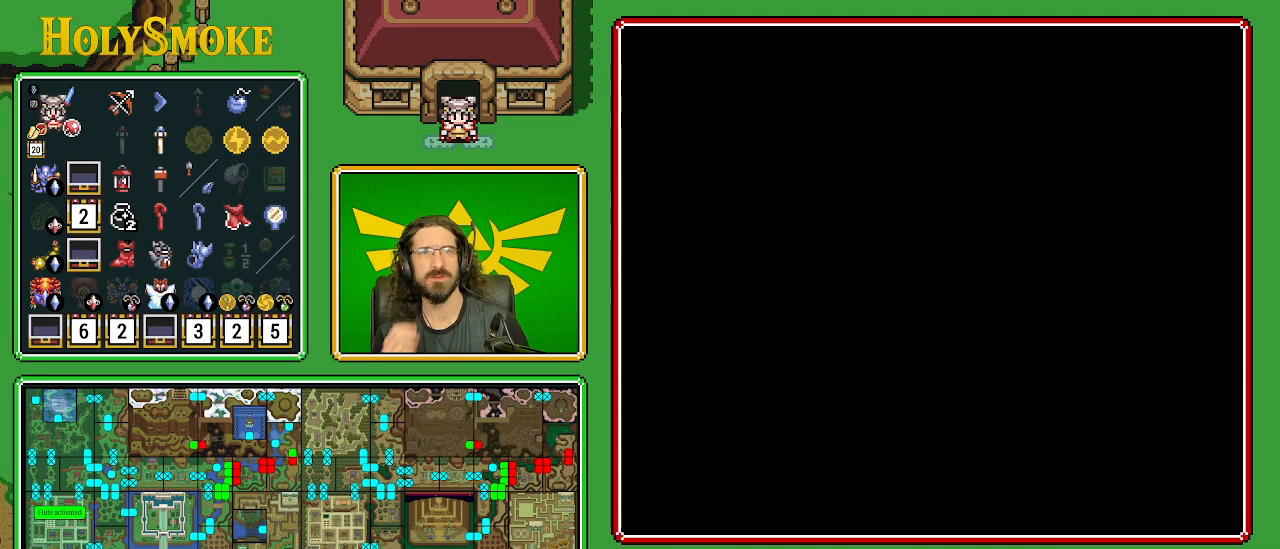
{"buttons": [], "events": [[300, "START", "up"]]}
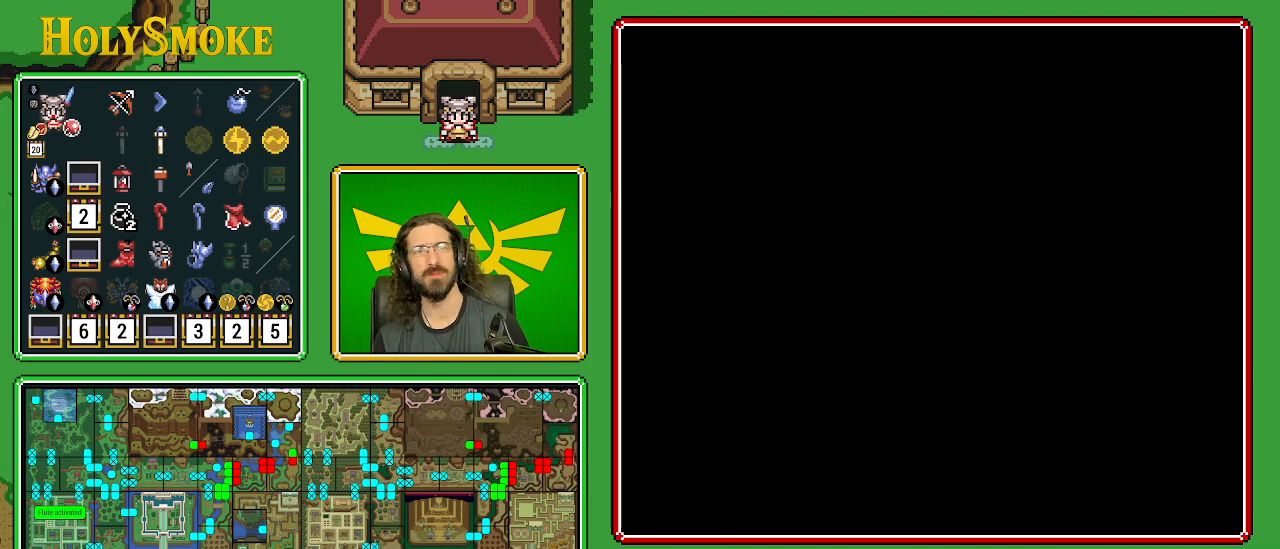
{"buttons": [], "events": []}
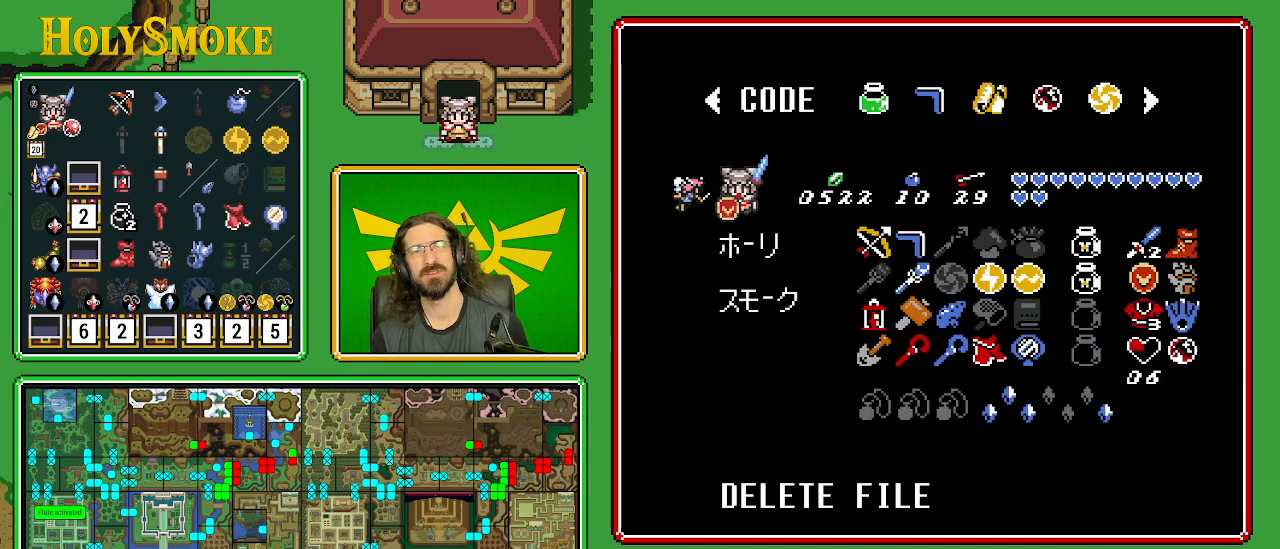
{"buttons": ["START"], "events": [[483, "START", "down"]]}
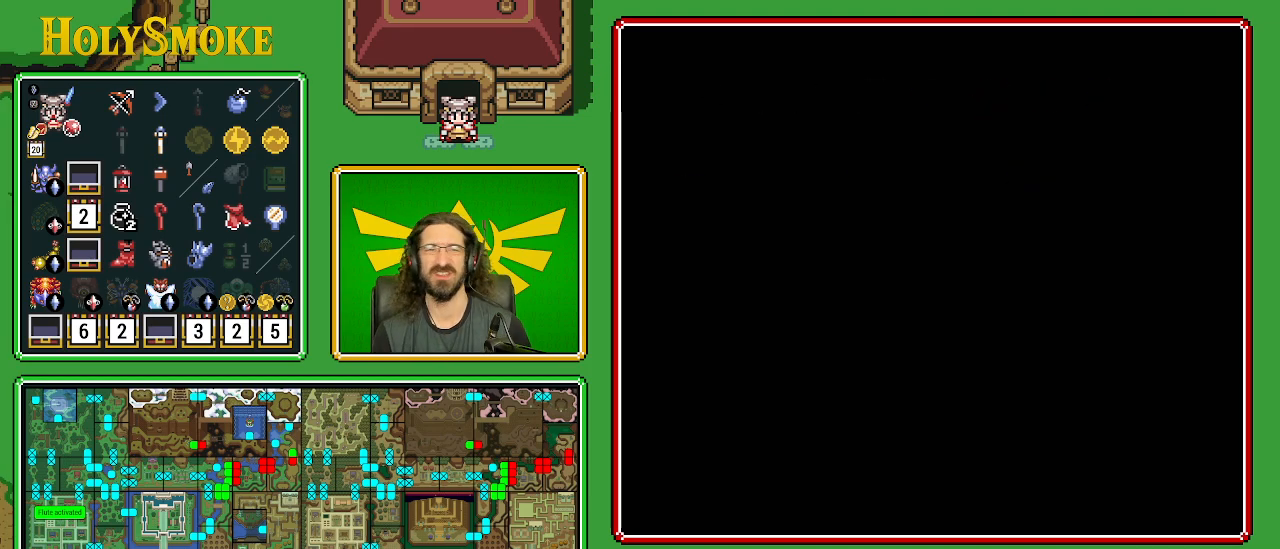
{"buttons": [], "events": [[200, "START", "up"]]}
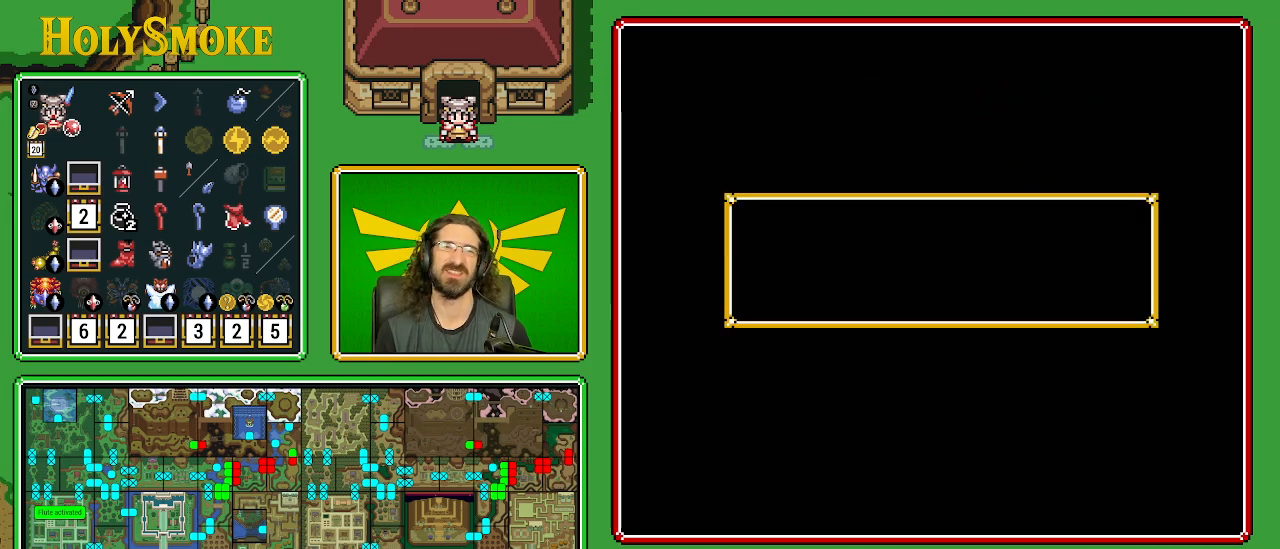
{"buttons": [], "events": []}
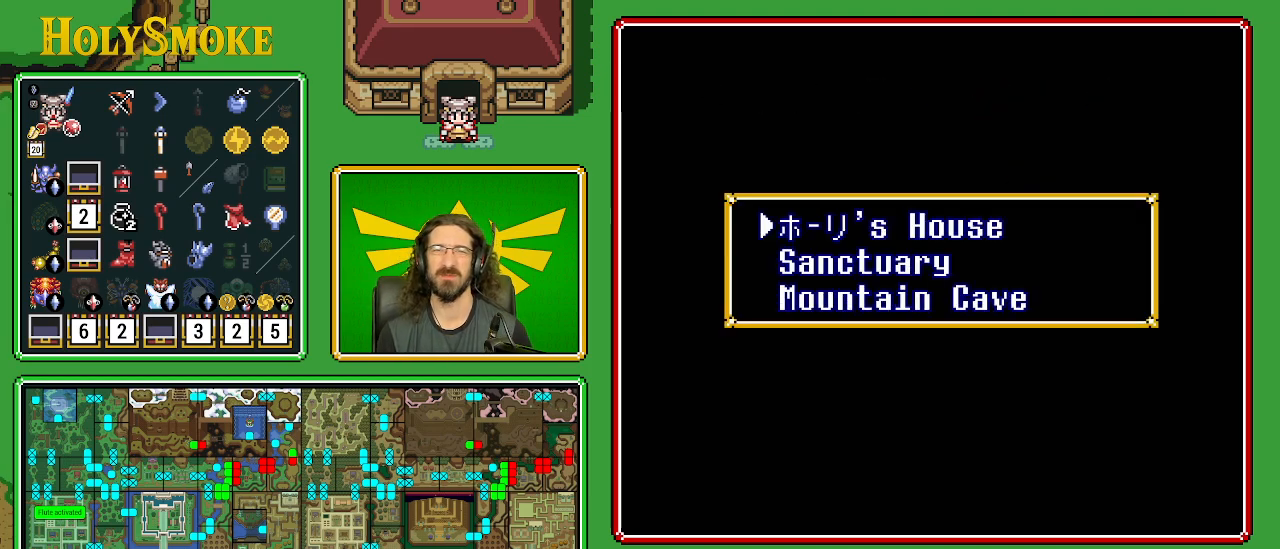
{"buttons": [], "events": []}
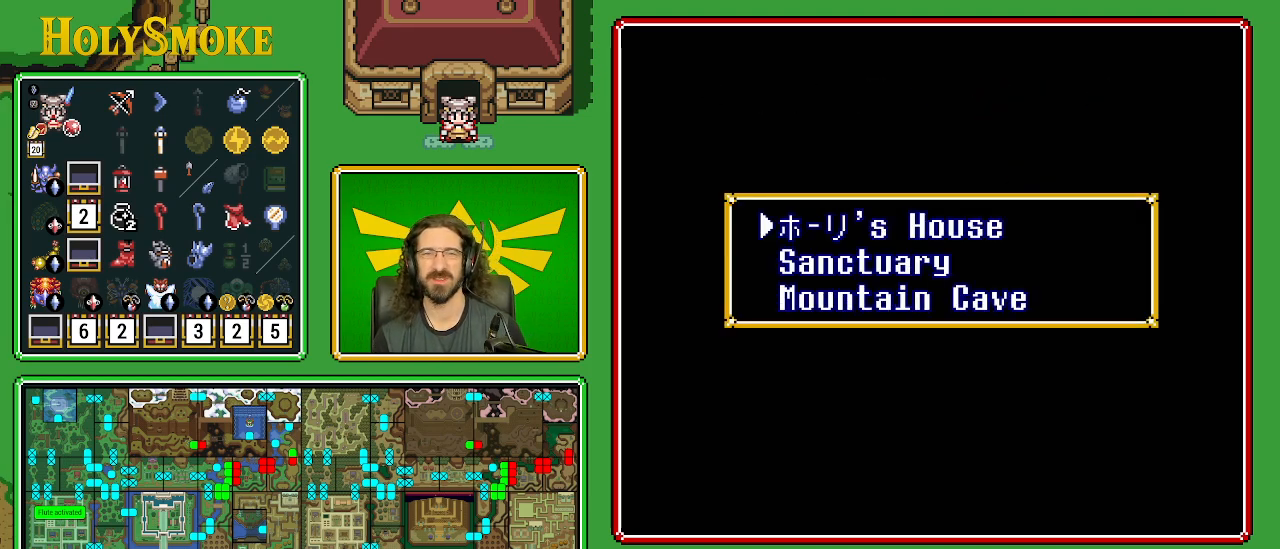
{"buttons": [], "events": [[300, "DPAD_UP", "down"], [450, "DPAD_UP", "up"]]}
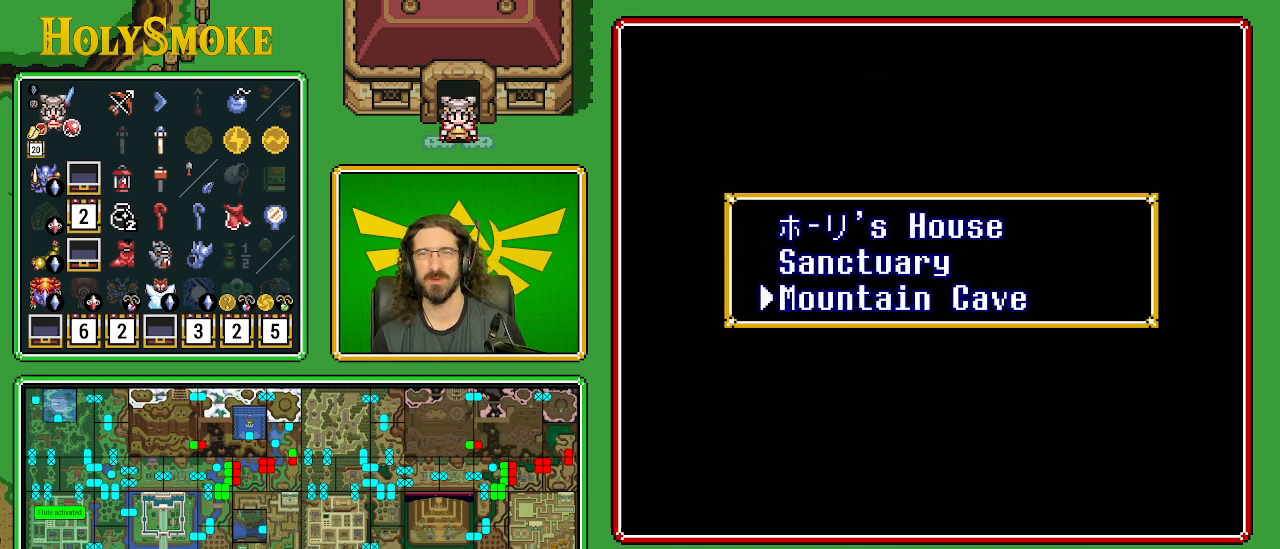
{"buttons": [], "events": []}
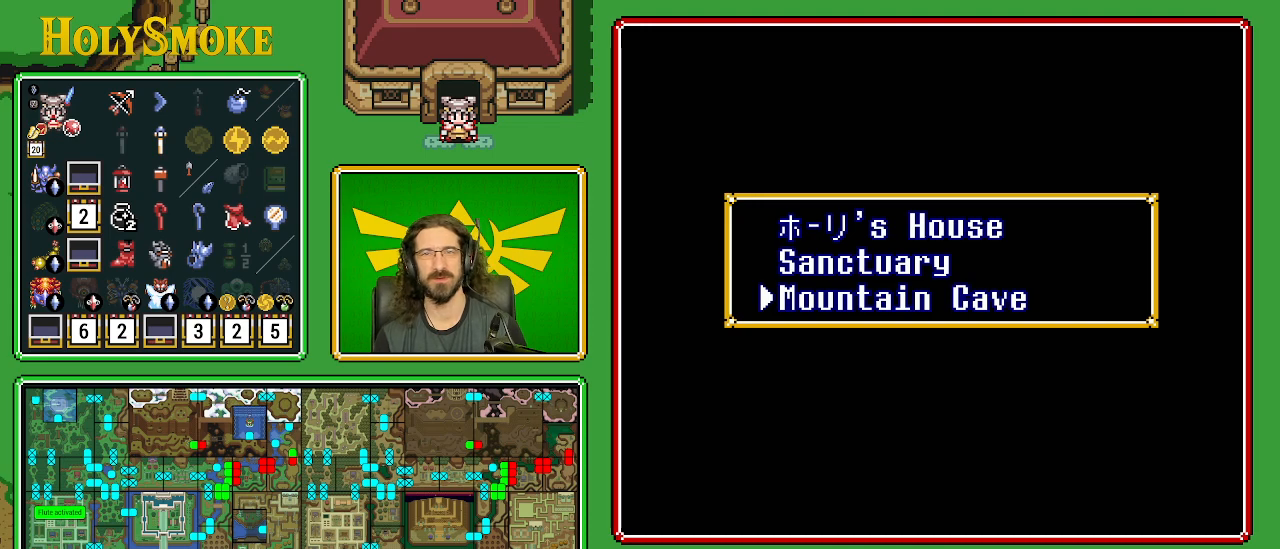
{"buttons": ["START"], "events": [[483, "START", "down"]]}
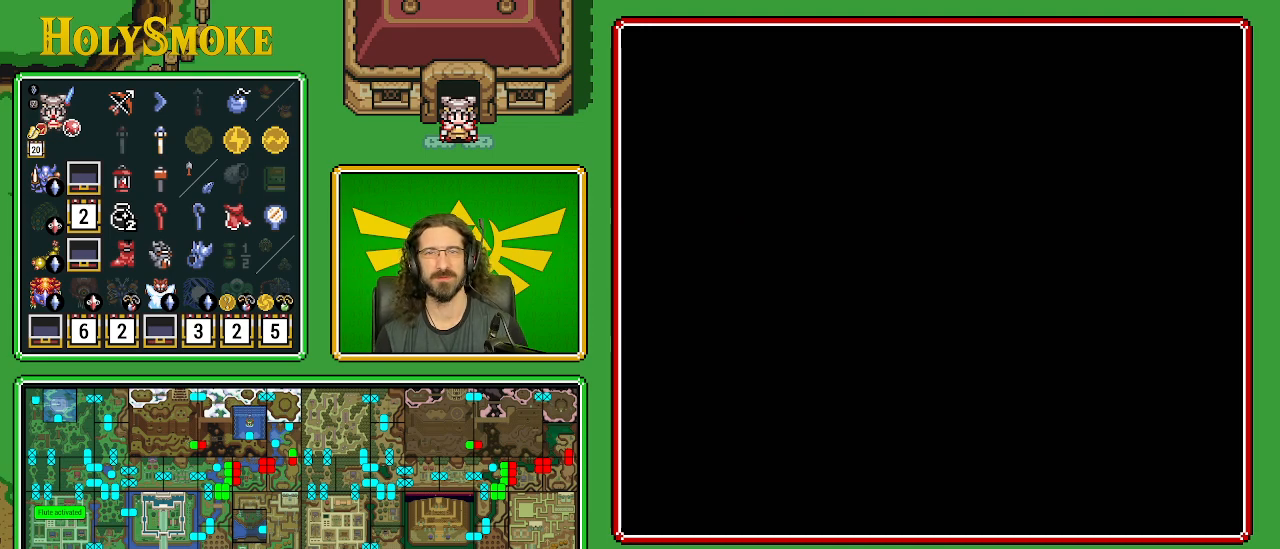
{"buttons": [], "events": [[150, "START", "up"]]}
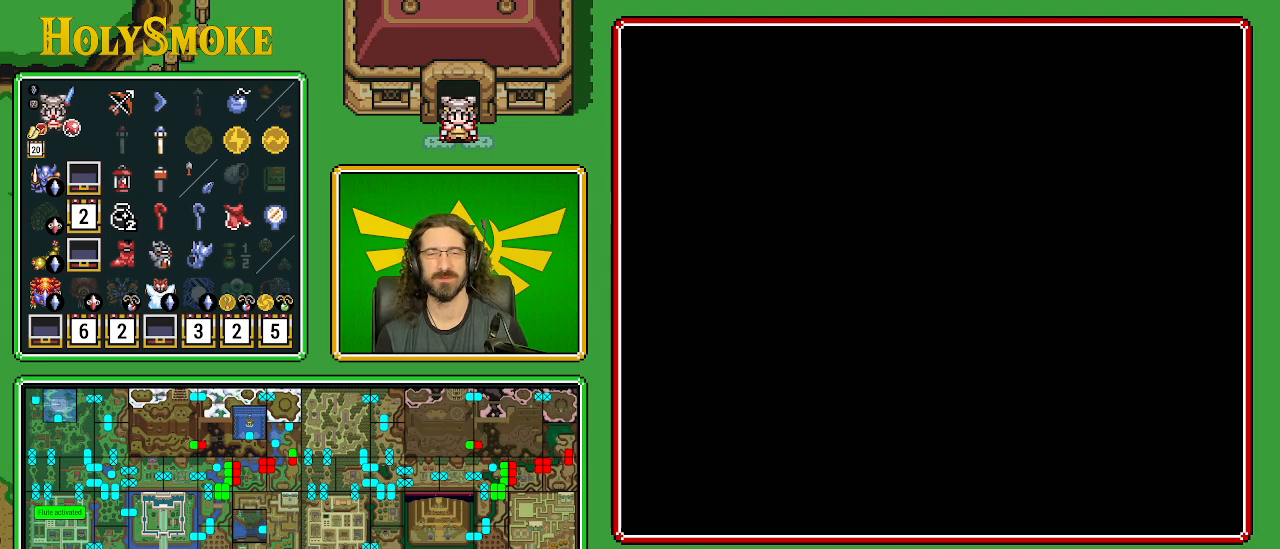
{"buttons": [], "events": []}
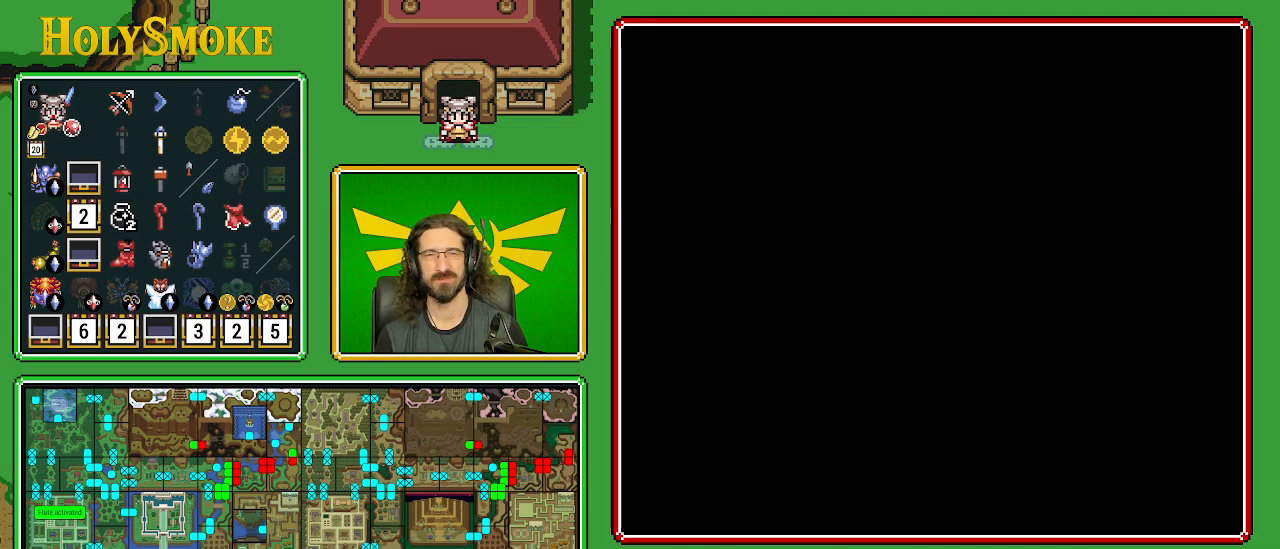
{"buttons": [], "events": []}
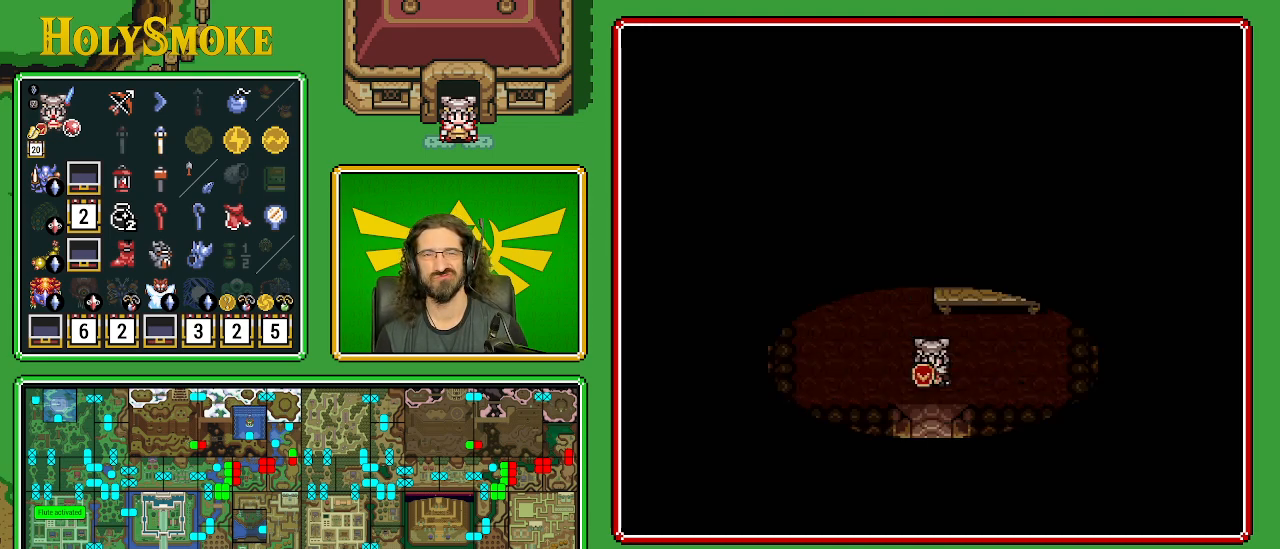
{"buttons": ["DPAD_UP", "DPAD_LEFT"], "events": [[250, "DPAD_LEFT", "down"], [350, "DPAD_UP", "down"]]}
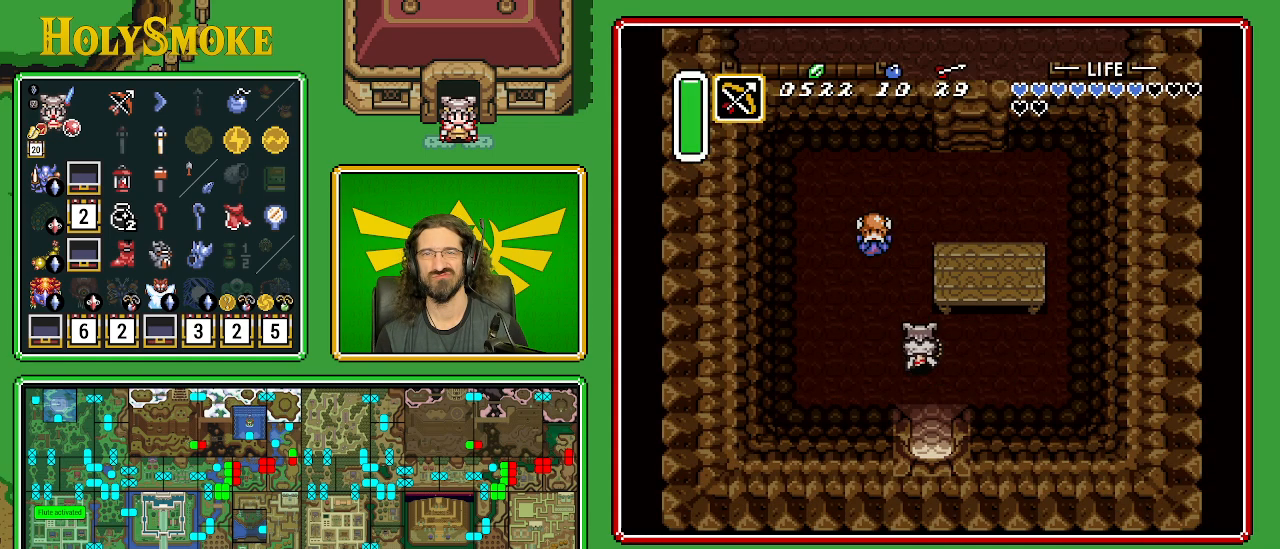
{"buttons": ["DPAD_UP"], "events": [[367, "DPAD_LEFT", "up"]]}
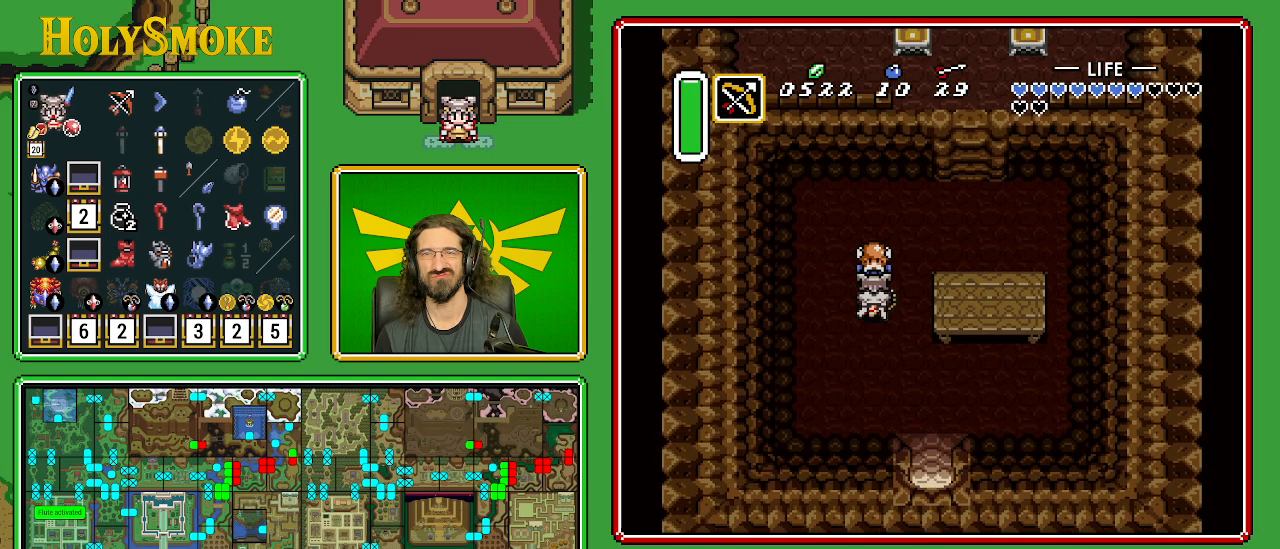
{"buttons": ["DPAD_DOWN"], "events": [[167, "A", "down"], [283, "DPAD_LEFT", "down"], [300, "A", "up"], [317, "DPAD_DOWN", "down"], [317, "DPAD_LEFT", "up"], [317, "DPAD_UP", "up"]]}
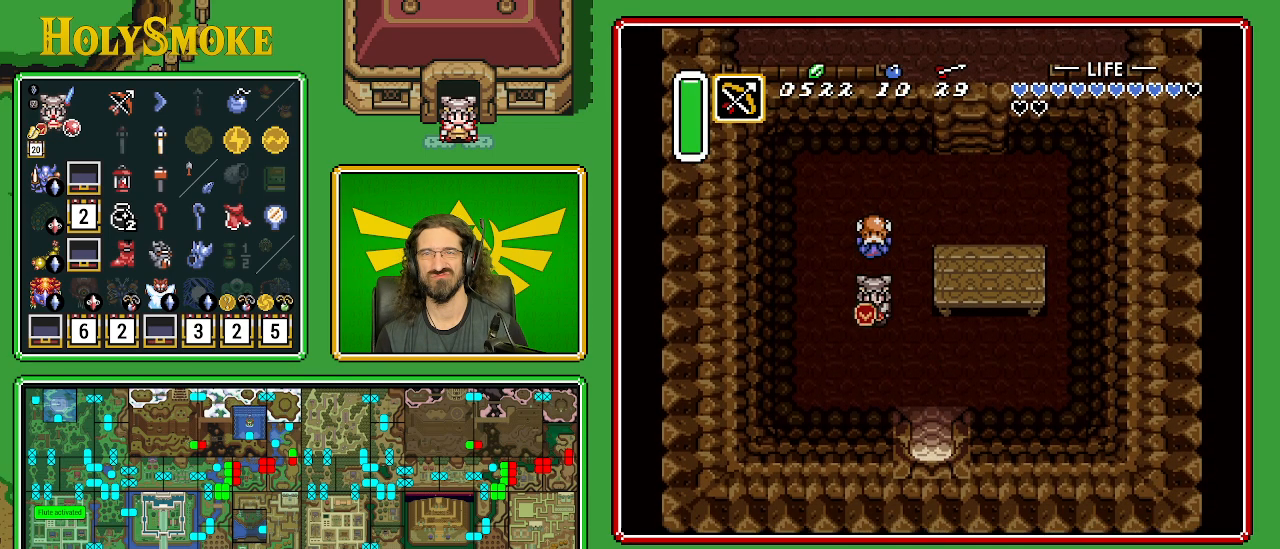
{"buttons": ["DPAD_DOWN", "DPAD_RIGHT"], "events": [[150, "DPAD_RIGHT", "down"], [283, "DPAD_RIGHT", "up"], [333, "DPAD_RIGHT", "down"], [417, "DPAD_RIGHT", "up"], [433, "DPAD_RIGHT", "down"]]}
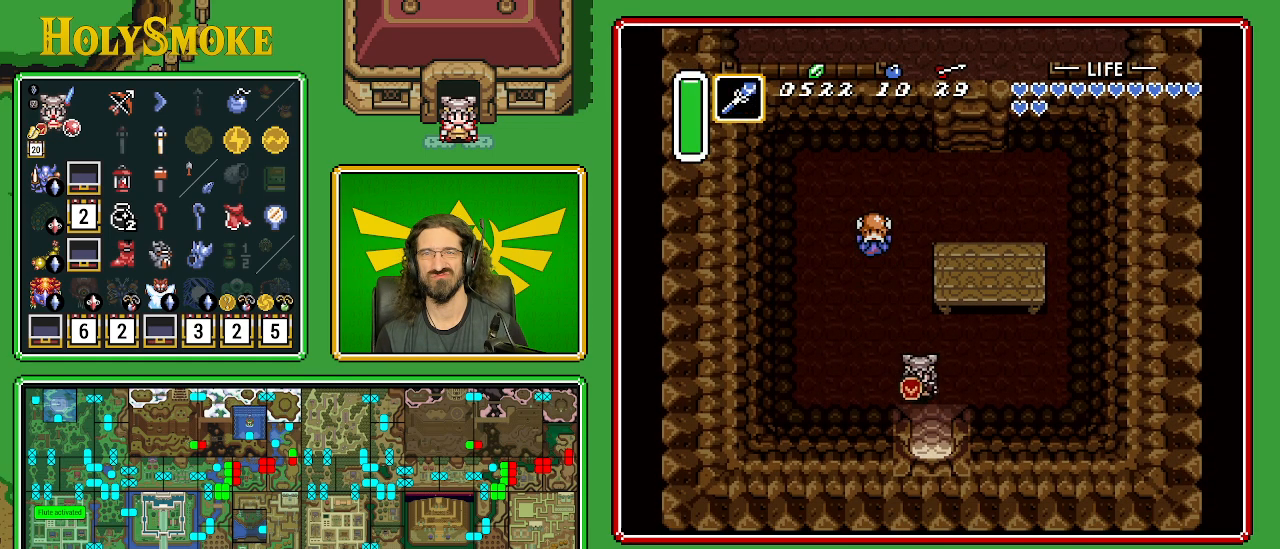
{"buttons": ["DPAD_DOWN"], "events": [[183, "DPAD_RIGHT", "up"]]}
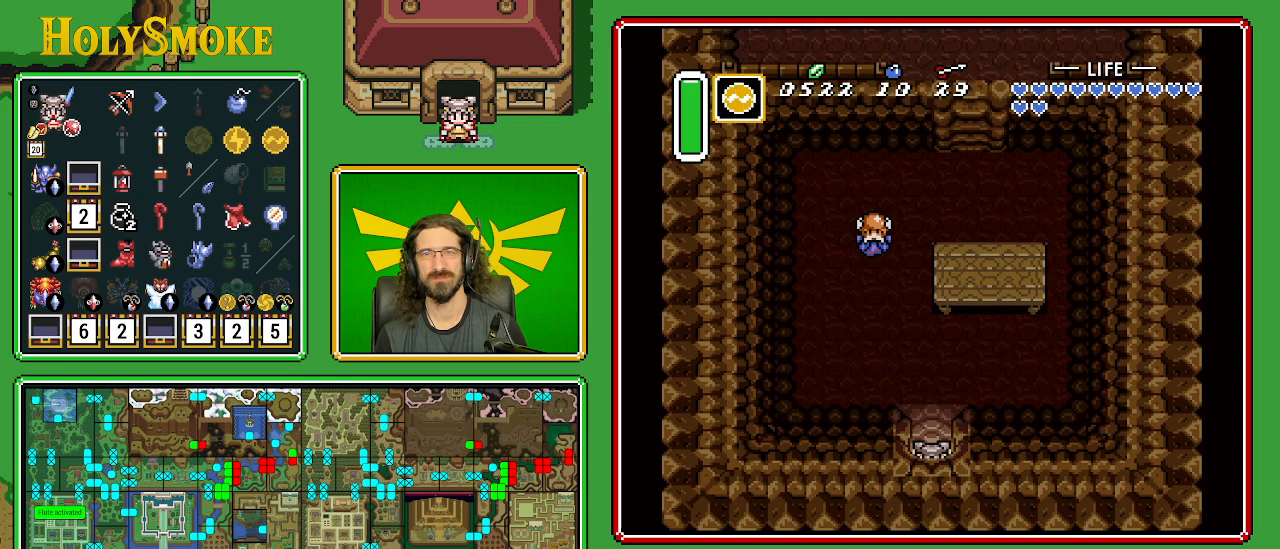
{"buttons": ["DPAD_DOWN"], "events": []}
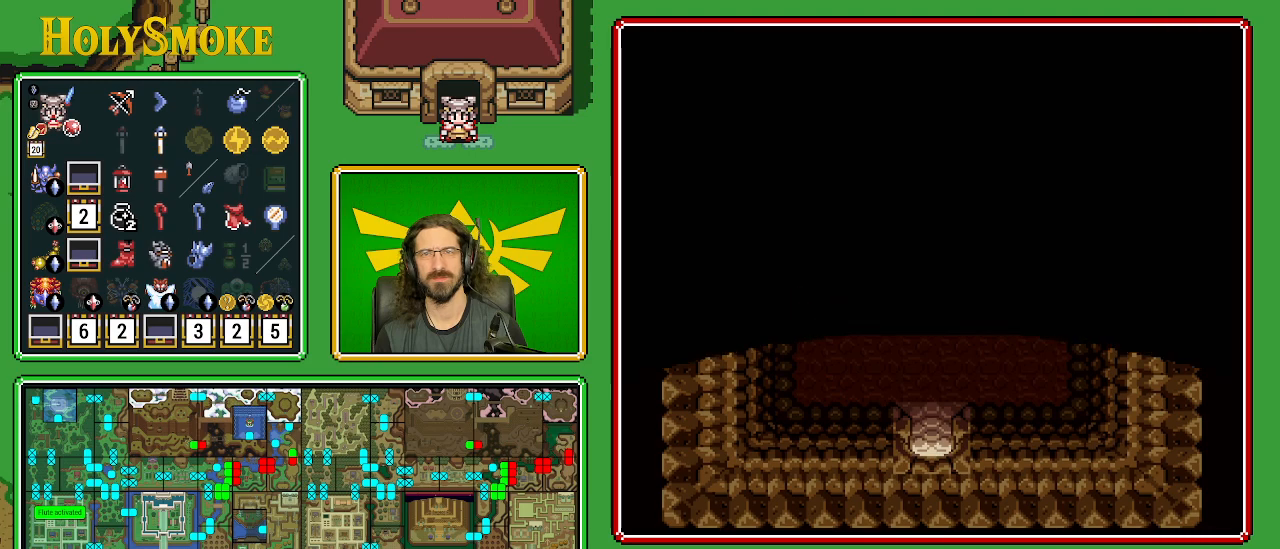
{"buttons": [], "events": [[200, "DPAD_DOWN", "up"]]}
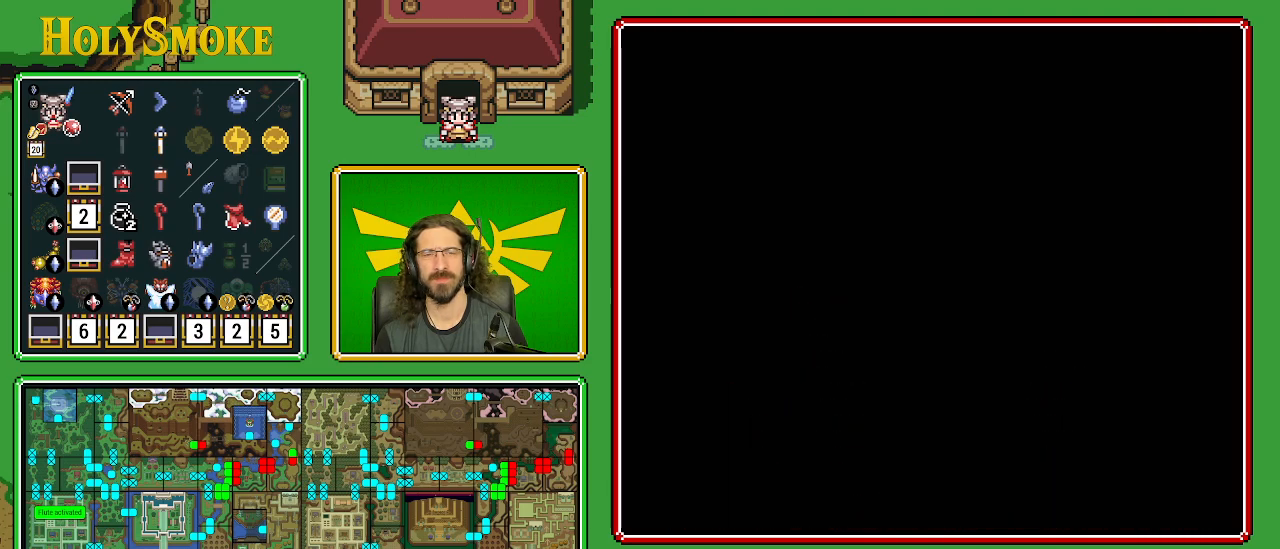
{"buttons": [], "events": []}
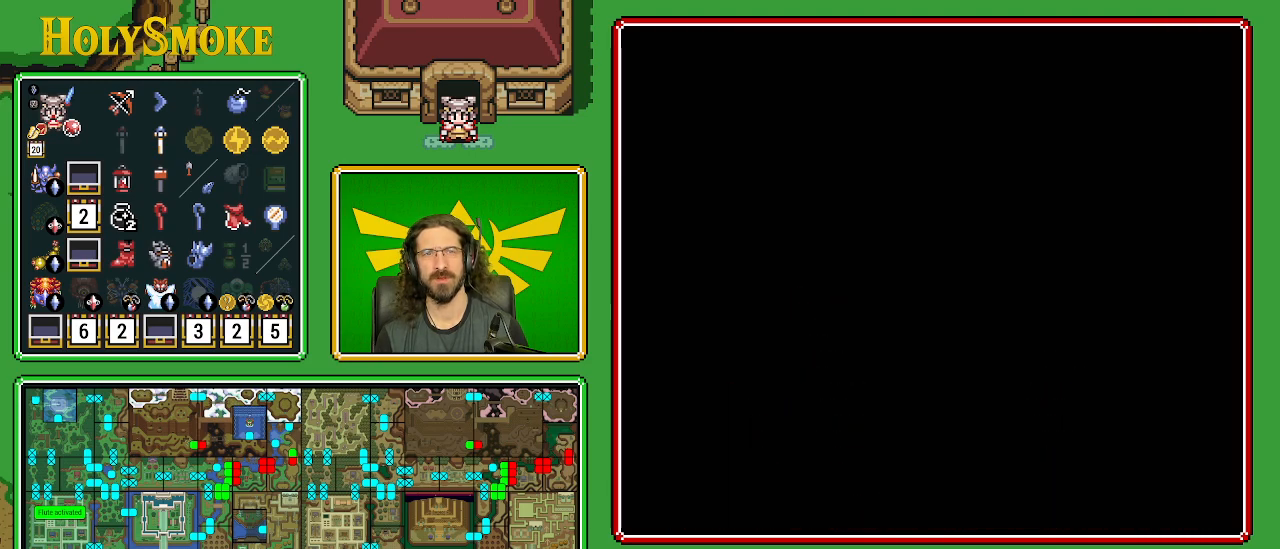
{"buttons": [], "events": []}
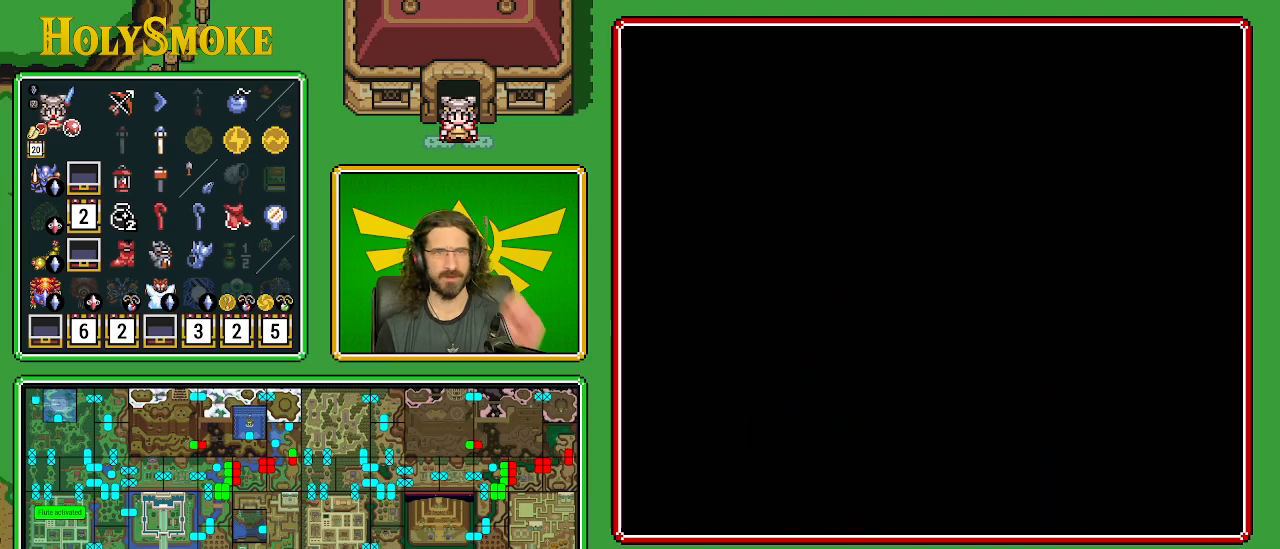
{"buttons": [], "events": []}
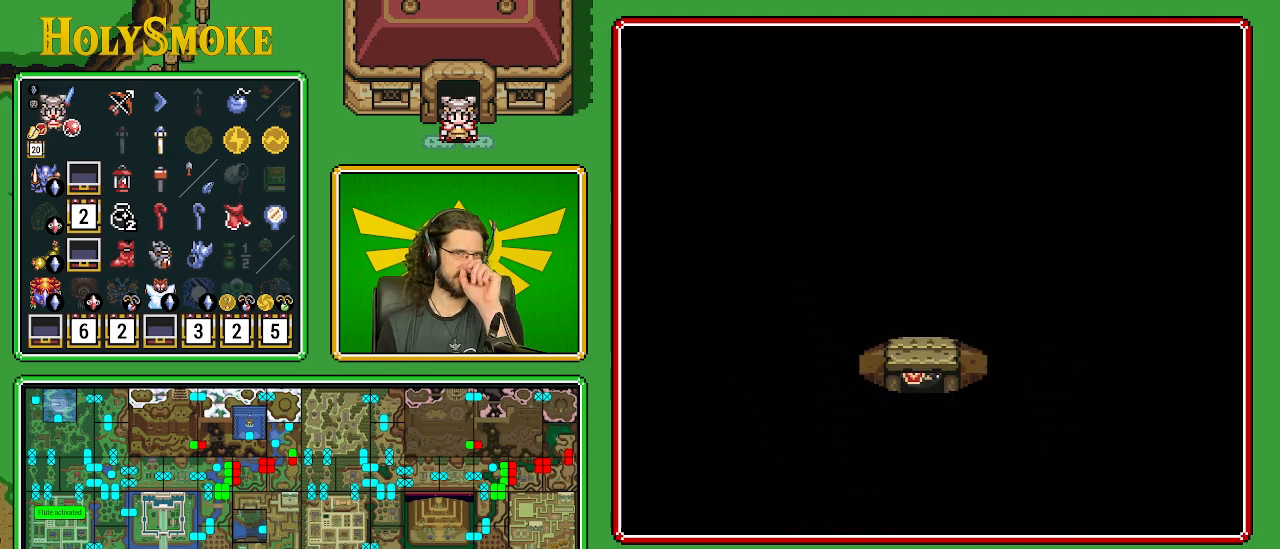
{"buttons": [], "events": []}
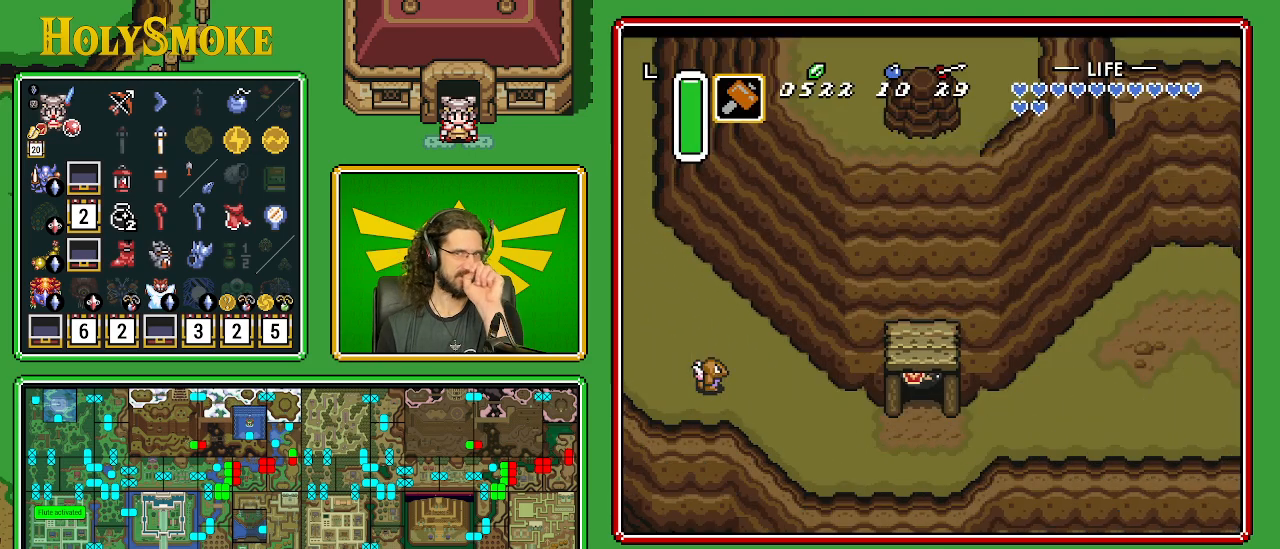
{"buttons": [], "events": []}
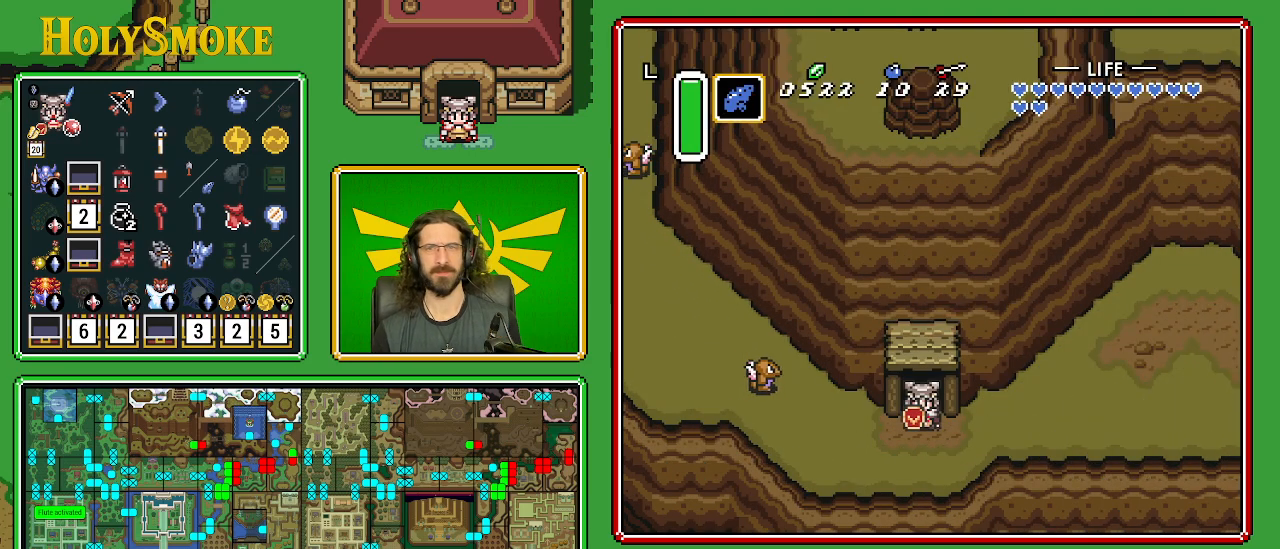
{"buttons": [], "events": [[200, "Y", "down"], [350, "Y", "up"]]}
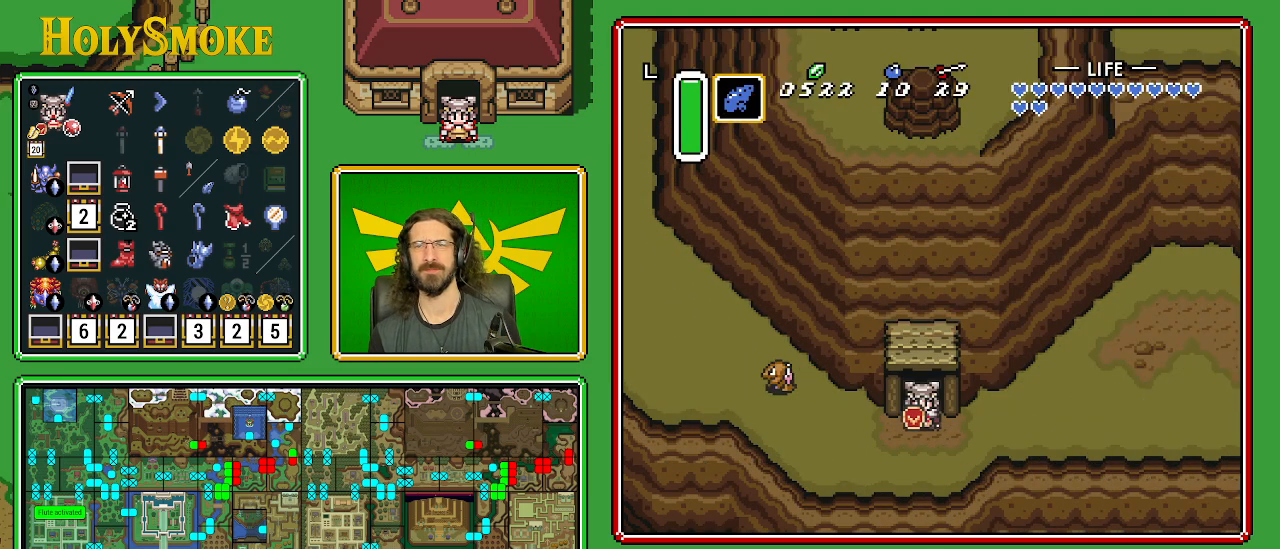
{"buttons": ["B", "DPAD_RIGHT"], "events": [[150, "DPAD_DOWN", "down"], [250, "DPAD_RIGHT", "down"], [283, "DPAD_DOWN", "up"], [433, "B", "down"]]}